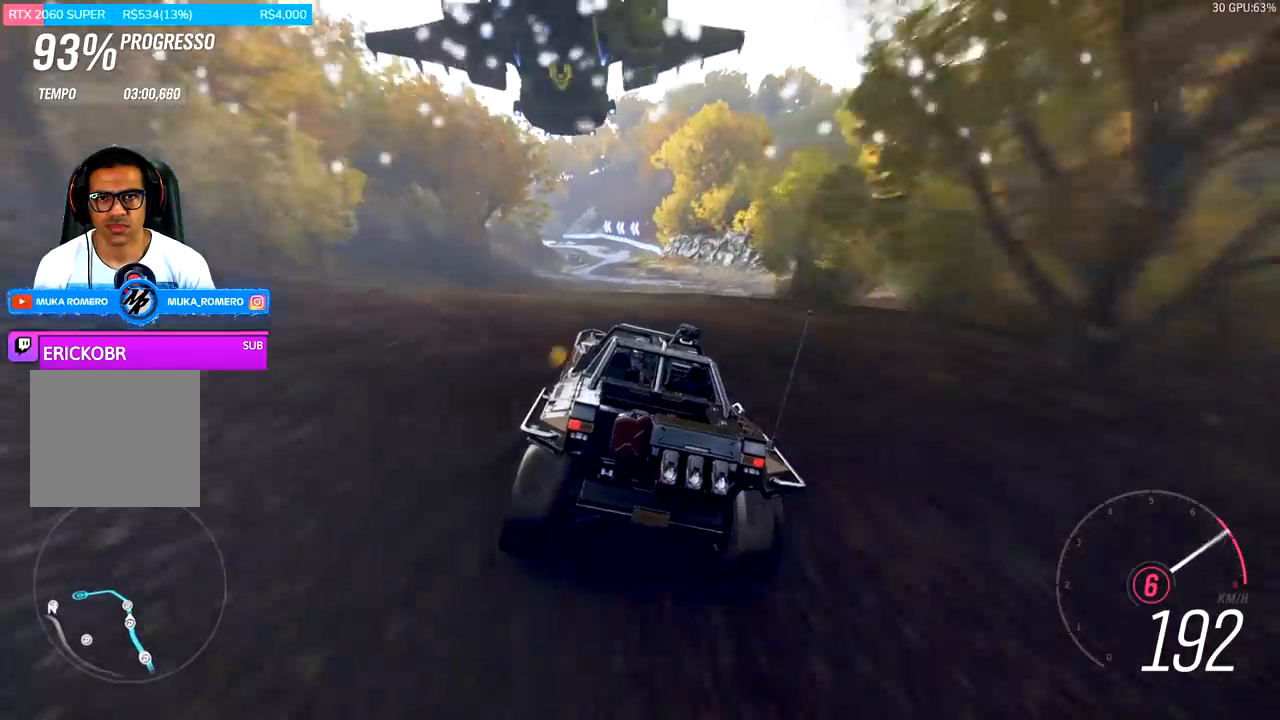
Gameplay with a controller (Xbox layout); each line is a JSON object with the inputs held at the frame after it. "events" lists button and stick changes between this image and that frame as [ms after this image, input, new state], when the widget could be followed in between.
{"buttons": ["R2"], "left_stick": "center", "right_stick": "center", "events": [[133, "left_stick", "left"], [267, "left_stick", "center"]]}
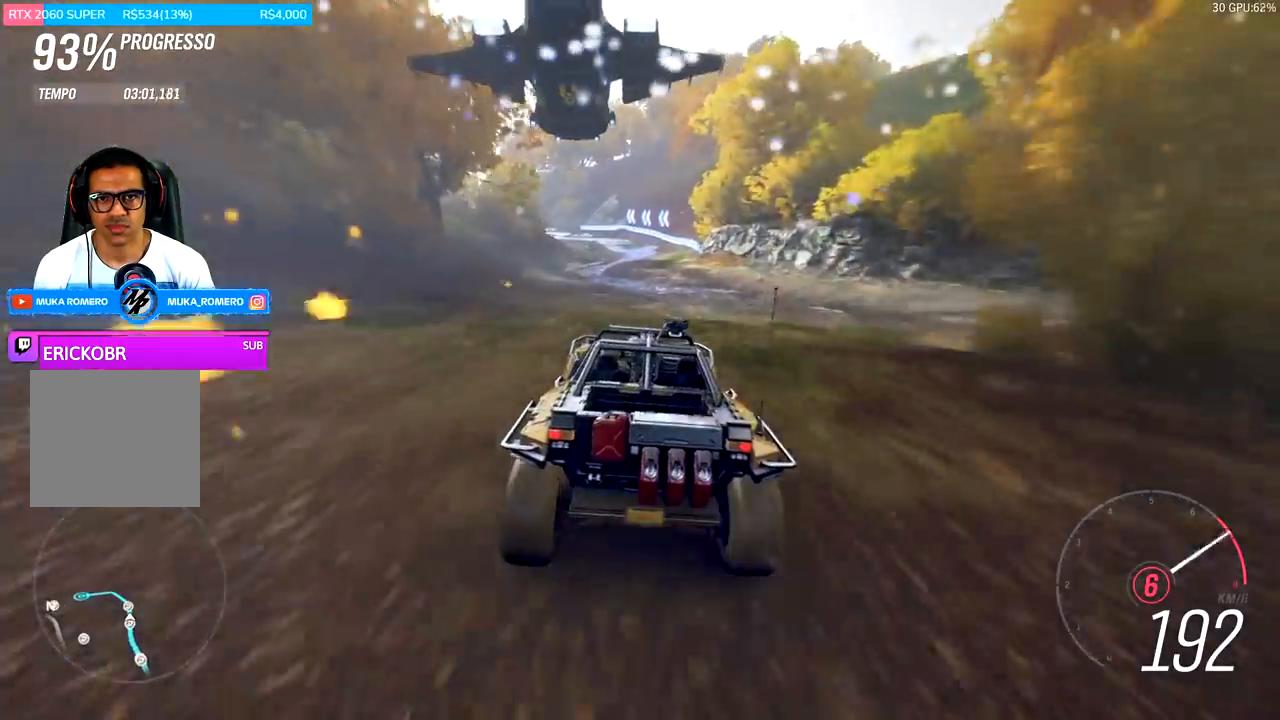
{"buttons": ["R2"], "left_stick": "center", "right_stick": "center", "events": []}
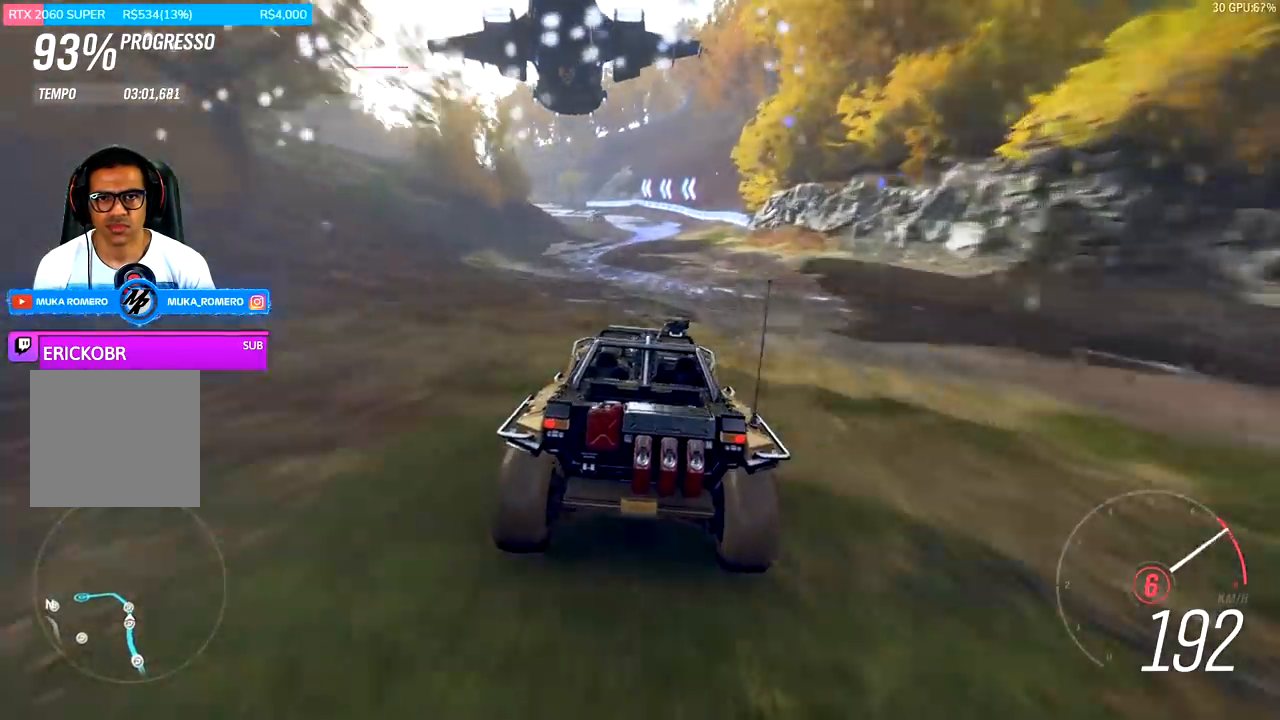
{"buttons": ["R2"], "left_stick": "down-left", "right_stick": "center", "events": [[33, "left_stick", "left"], [233, "left_stick", "center"], [367, "left_stick", "down-left"]]}
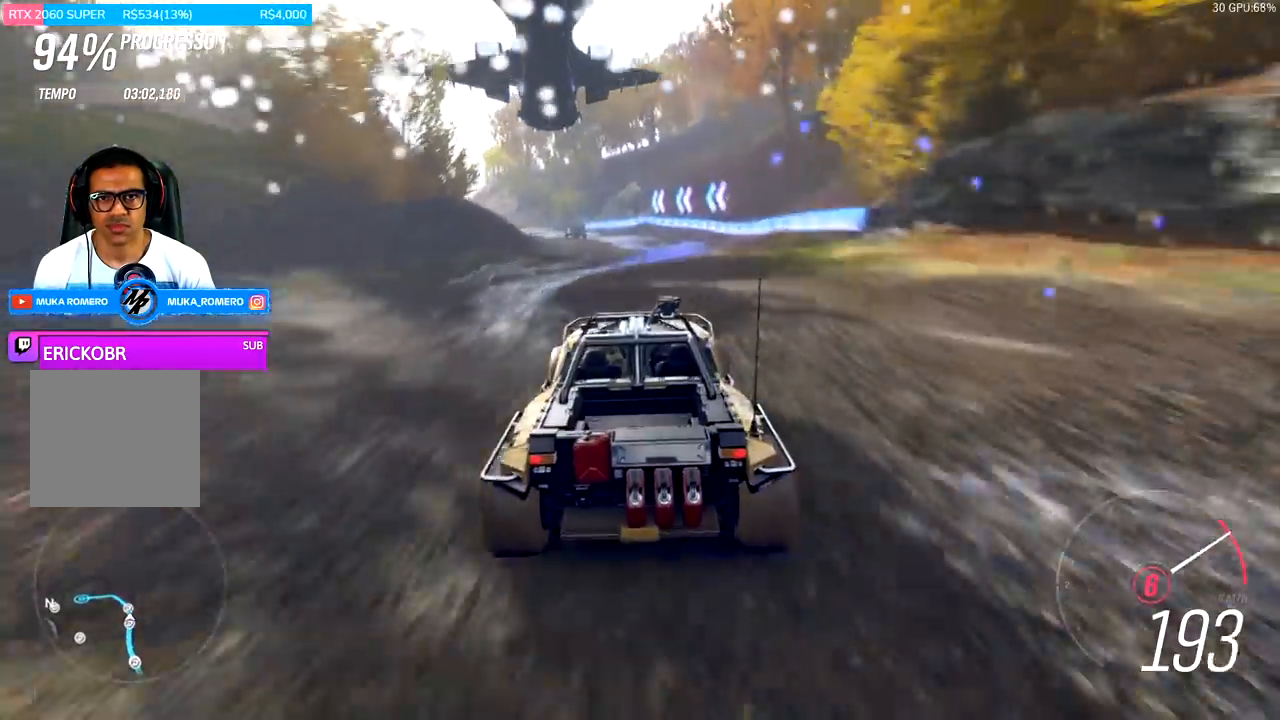
{"buttons": ["R2"], "left_stick": "down-left", "right_stick": "center", "events": [[167, "left_stick", "center"], [300, "left_stick", "down-left"]]}
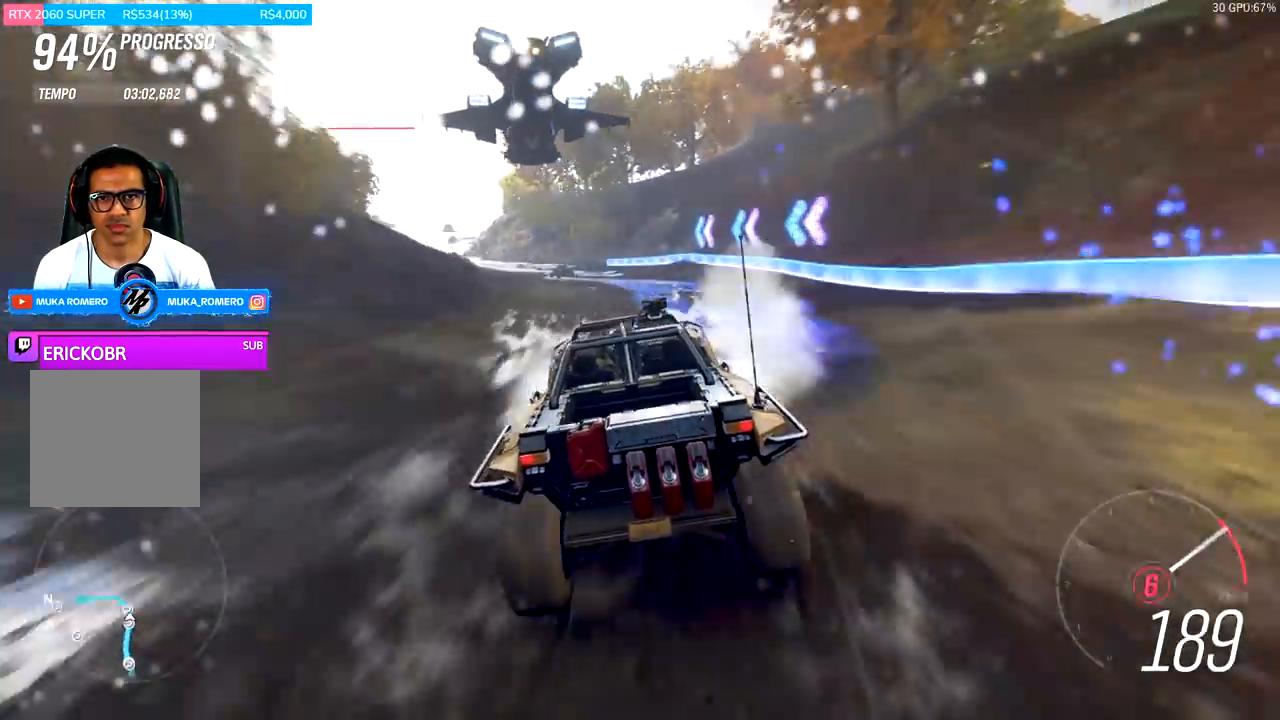
{"buttons": ["R2"], "left_stick": "center", "right_stick": "center", "events": [[300, "R2", "up"], [367, "R2", "down"], [500, "left_stick", "center"]]}
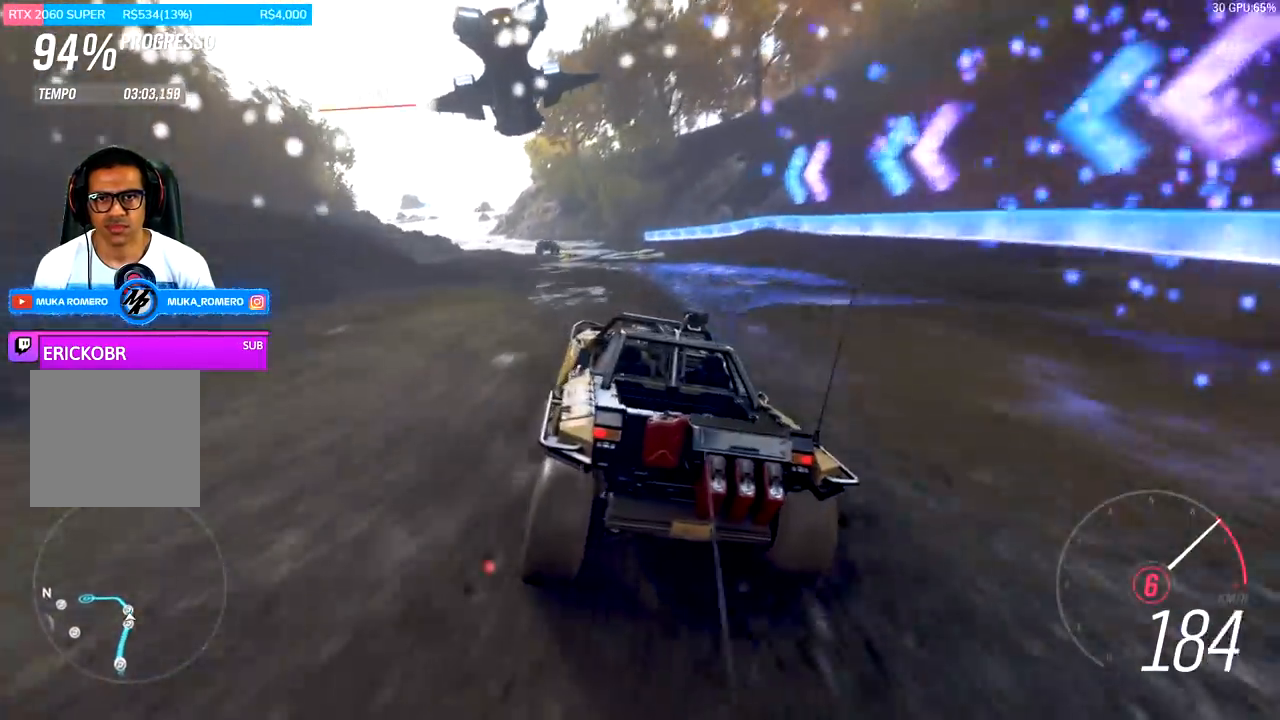
{"buttons": ["R2"], "left_stick": "left", "right_stick": "center", "events": [[400, "left_stick", "left"]]}
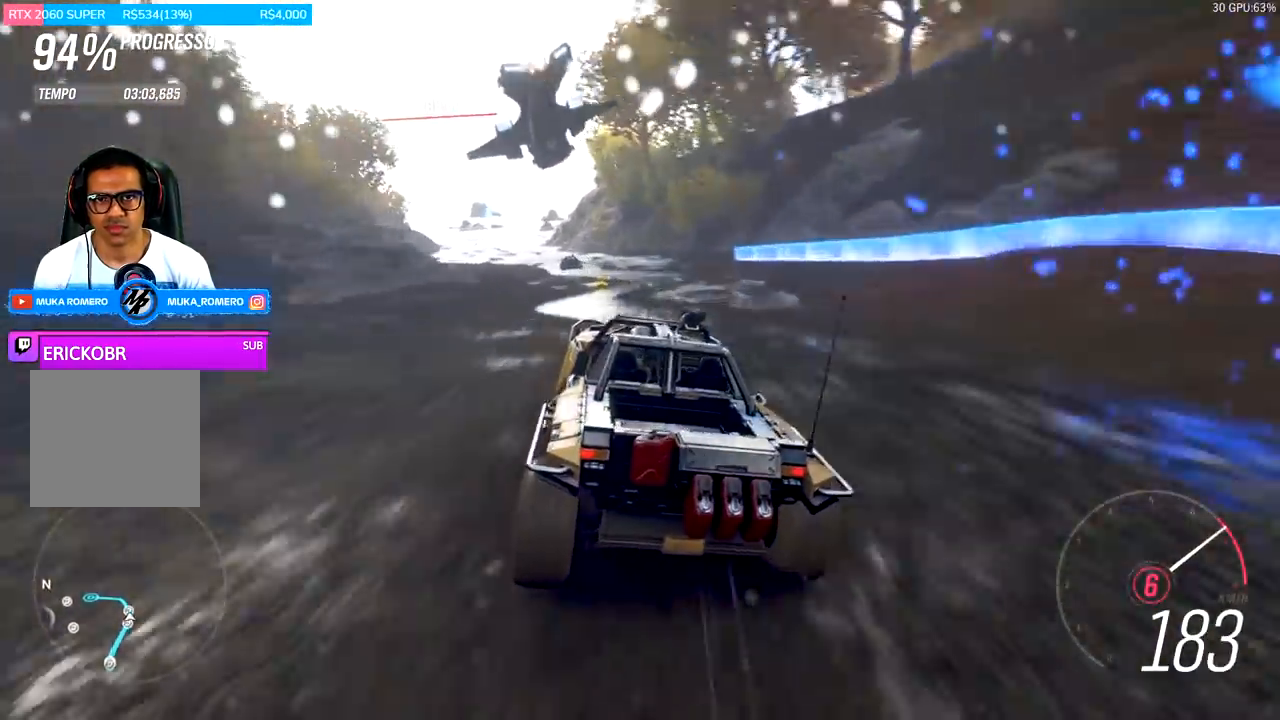
{"buttons": ["R2"], "left_stick": "left", "right_stick": "center", "events": []}
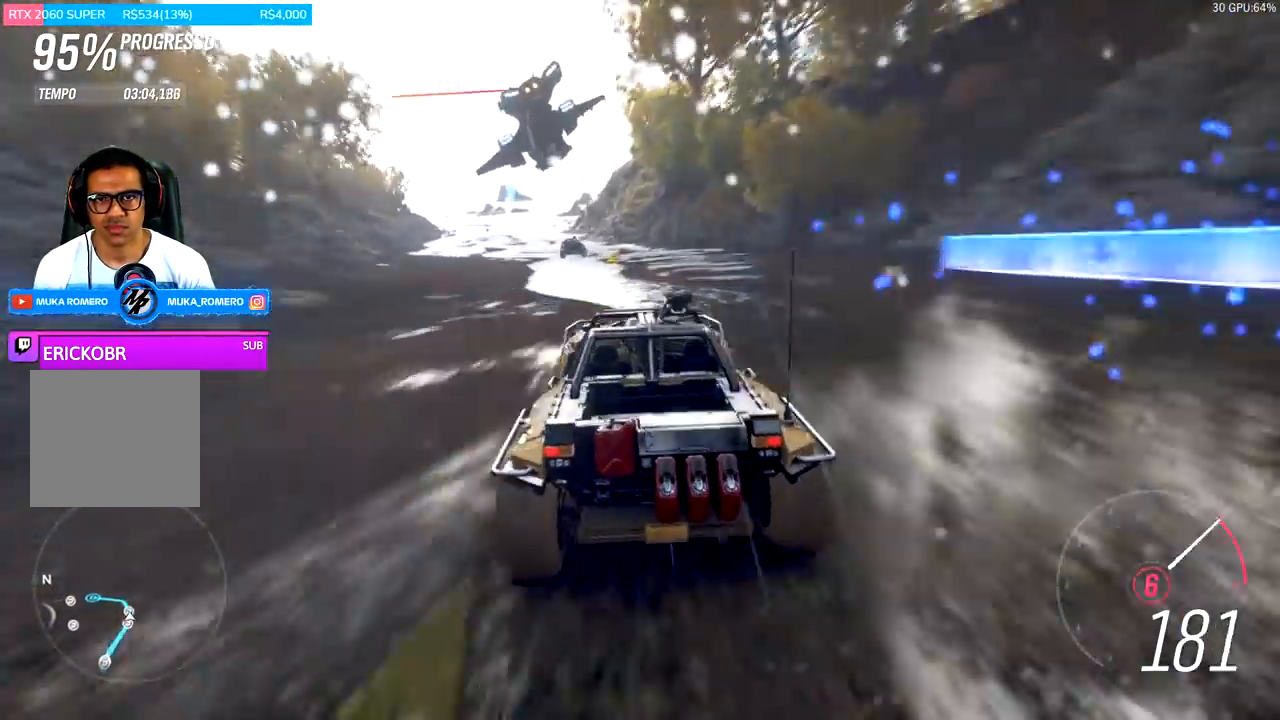
{"buttons": ["R2"], "left_stick": "center", "right_stick": "center", "events": [[133, "left_stick", "center"]]}
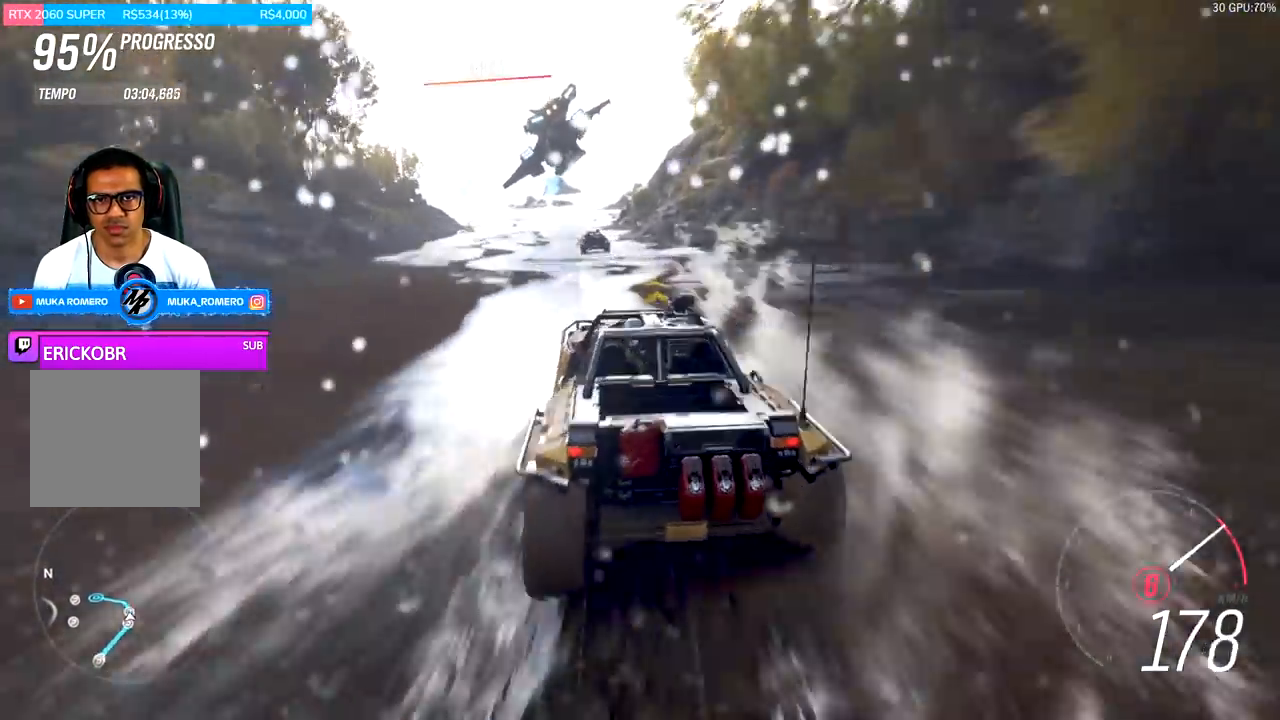
{"buttons": ["R2"], "left_stick": "left", "right_stick": "center", "events": [[67, "left_stick", "right"], [133, "left_stick", "center"], [500, "left_stick", "left"]]}
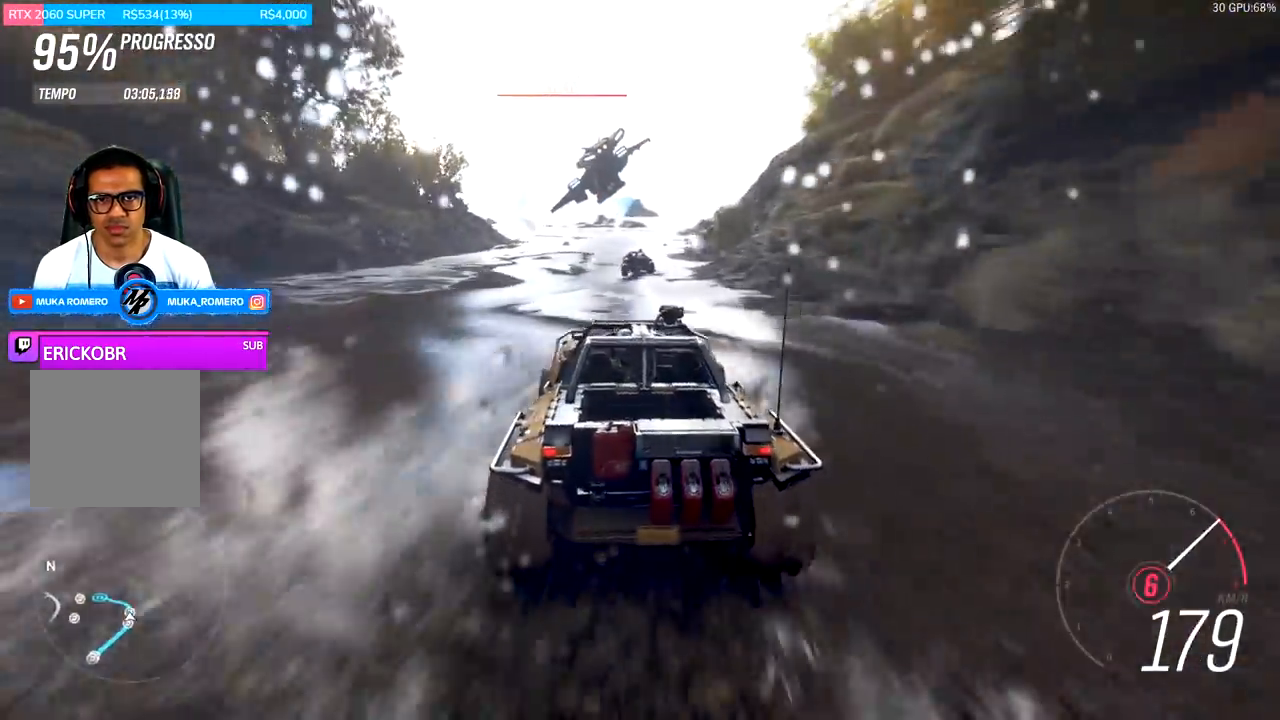
{"buttons": ["R2"], "left_stick": "center", "right_stick": "center", "events": [[133, "left_stick", "center"], [367, "left_stick", "right"], [467, "left_stick", "center"]]}
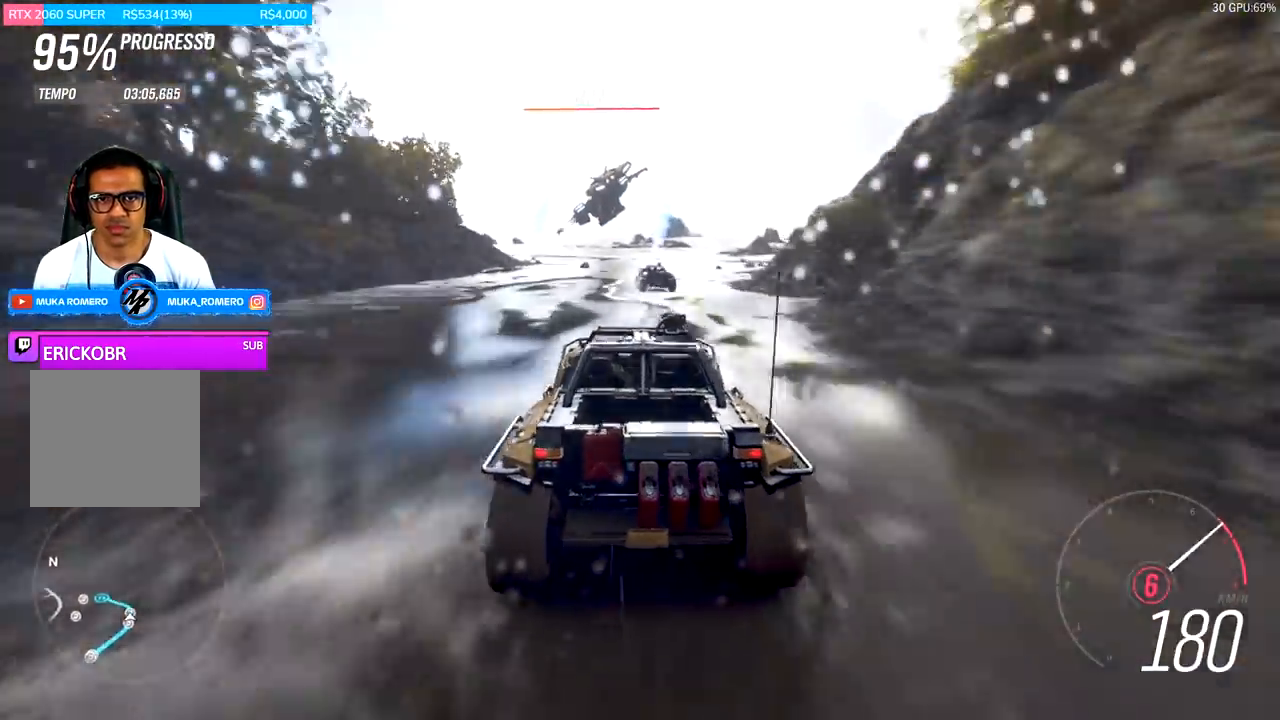
{"buttons": ["R2"], "left_stick": "center", "right_stick": "center", "events": [[100, "left_stick", "left"], [200, "left_stick", "center"], [333, "left_stick", "left"], [500, "left_stick", "center"]]}
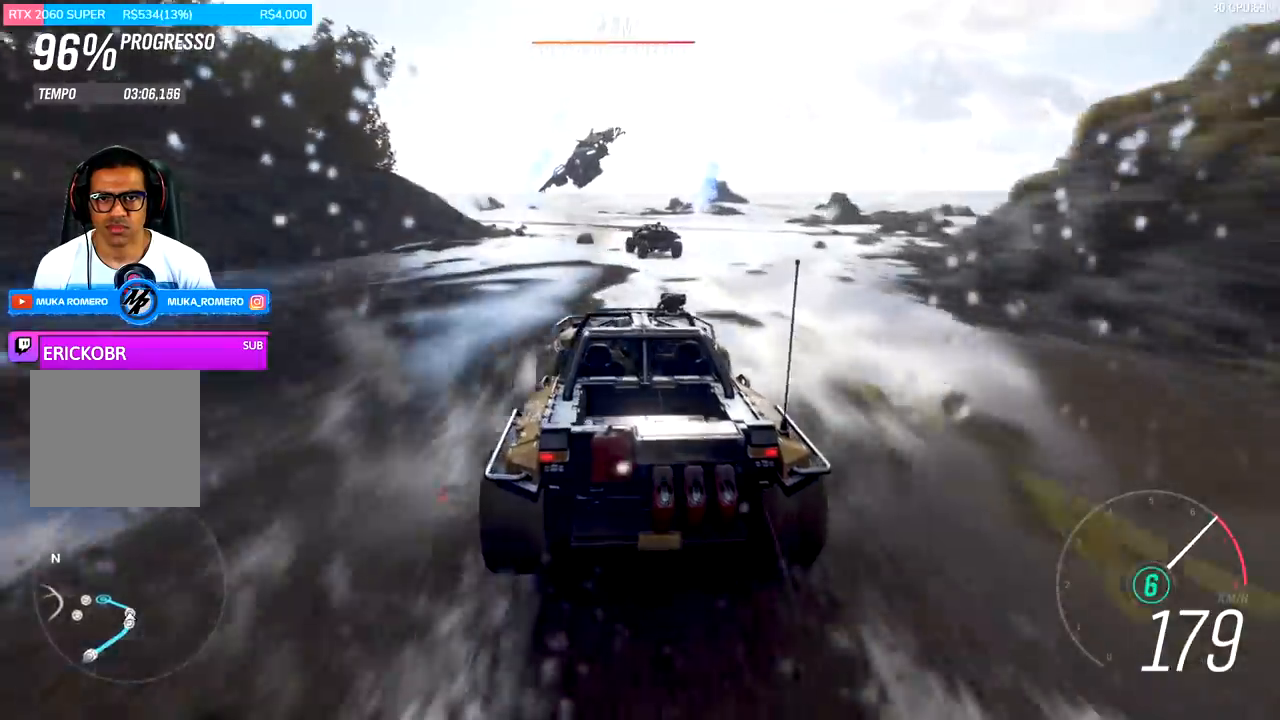
{"buttons": ["R2"], "left_stick": "left", "right_stick": "center", "events": [[267, "left_stick", "right"], [467, "left_stick", "left"]]}
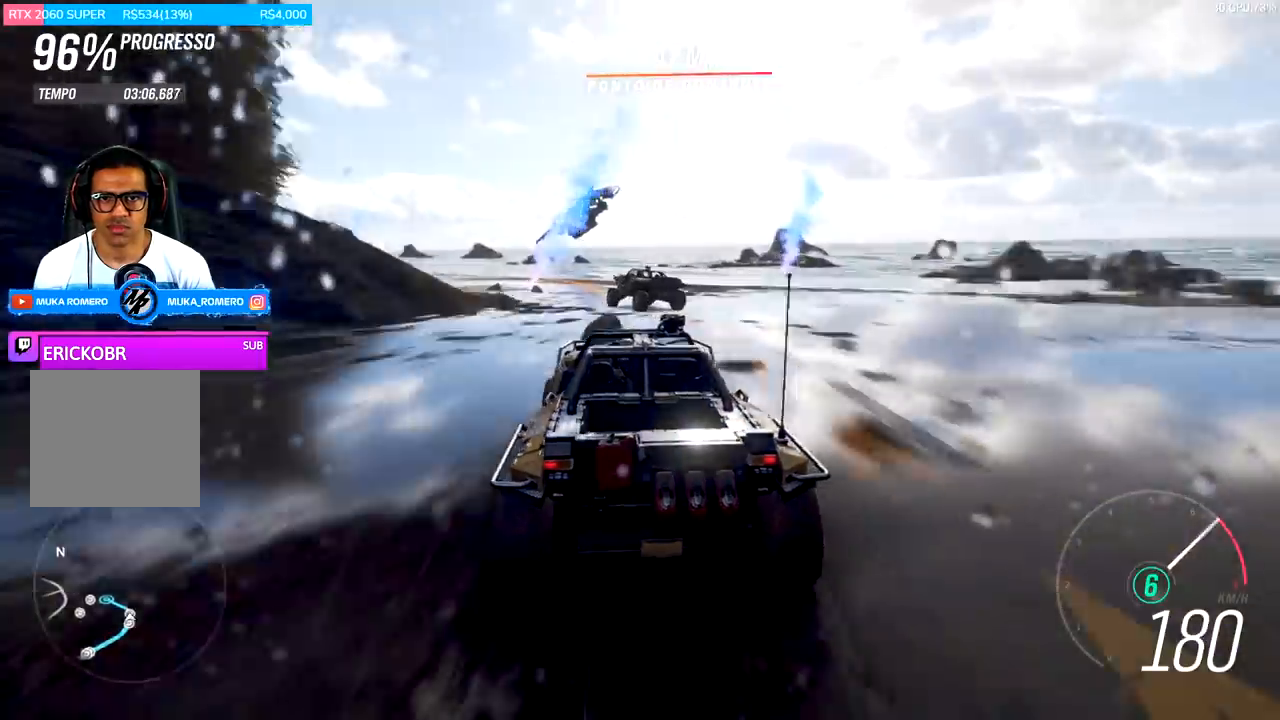
{"buttons": ["A", "X", "R2"], "left_stick": "left", "right_stick": "center", "events": [[200, "L2", "down"], [233, "R2", "up"], [400, "L2", "up"], [500, "A", "down"], [500, "R2", "down"], [500, "X", "down"]]}
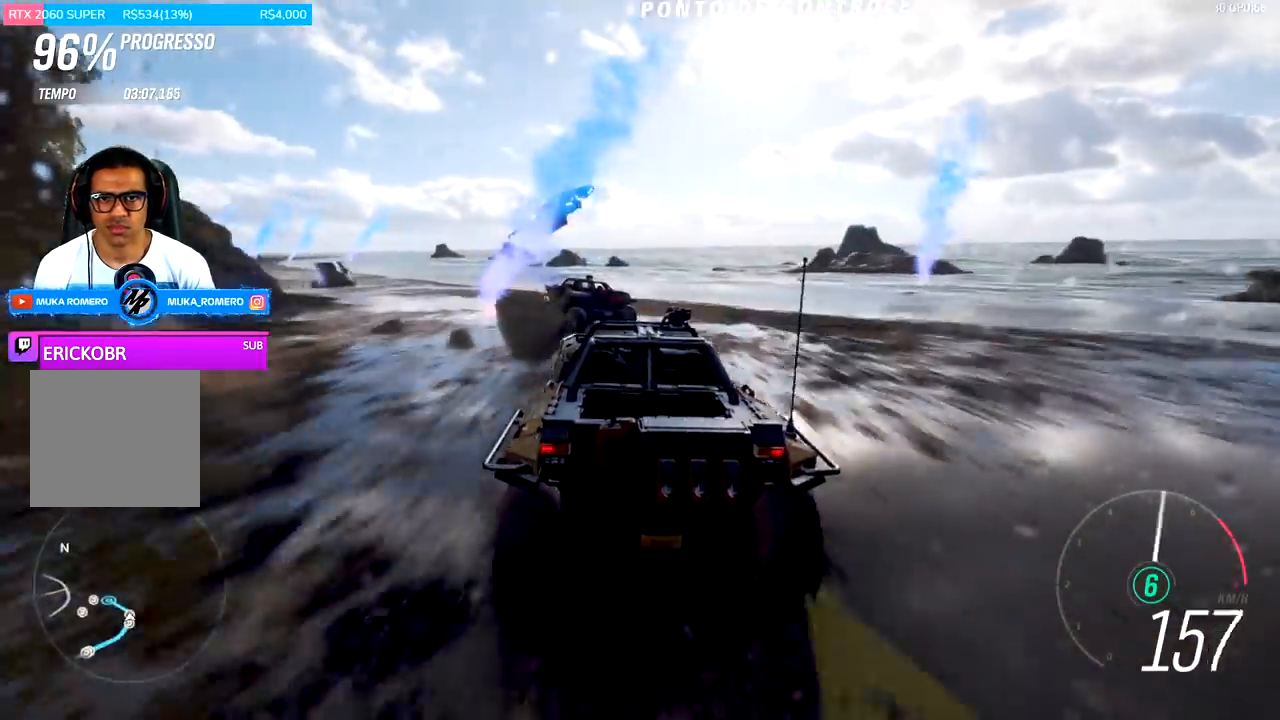
{"buttons": [], "left_stick": "left", "right_stick": "center", "events": [[67, "A", "up"], [67, "X", "up"], [133, "R2", "up"], [400, "R2", "down"], [467, "R2", "up"]]}
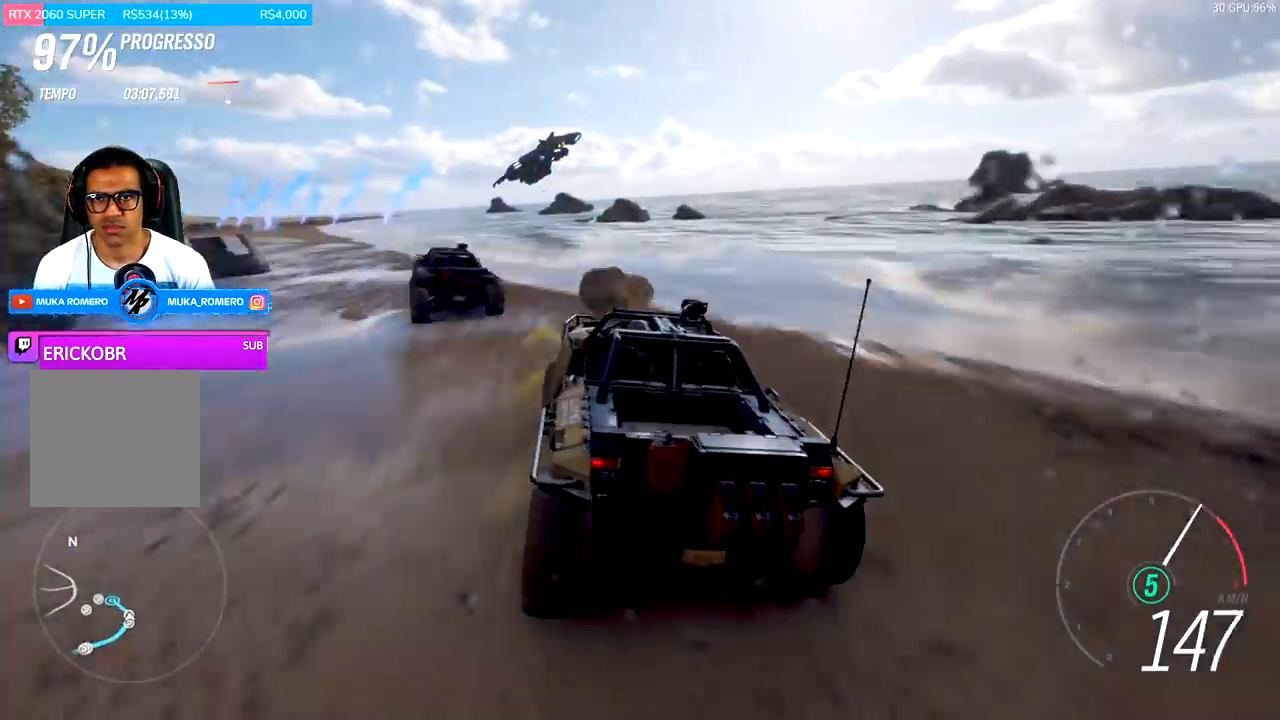
{"buttons": ["R2"], "left_stick": "left", "right_stick": "center", "events": [[100, "R2", "down"], [233, "left_stick", "center"], [500, "left_stick", "left"]]}
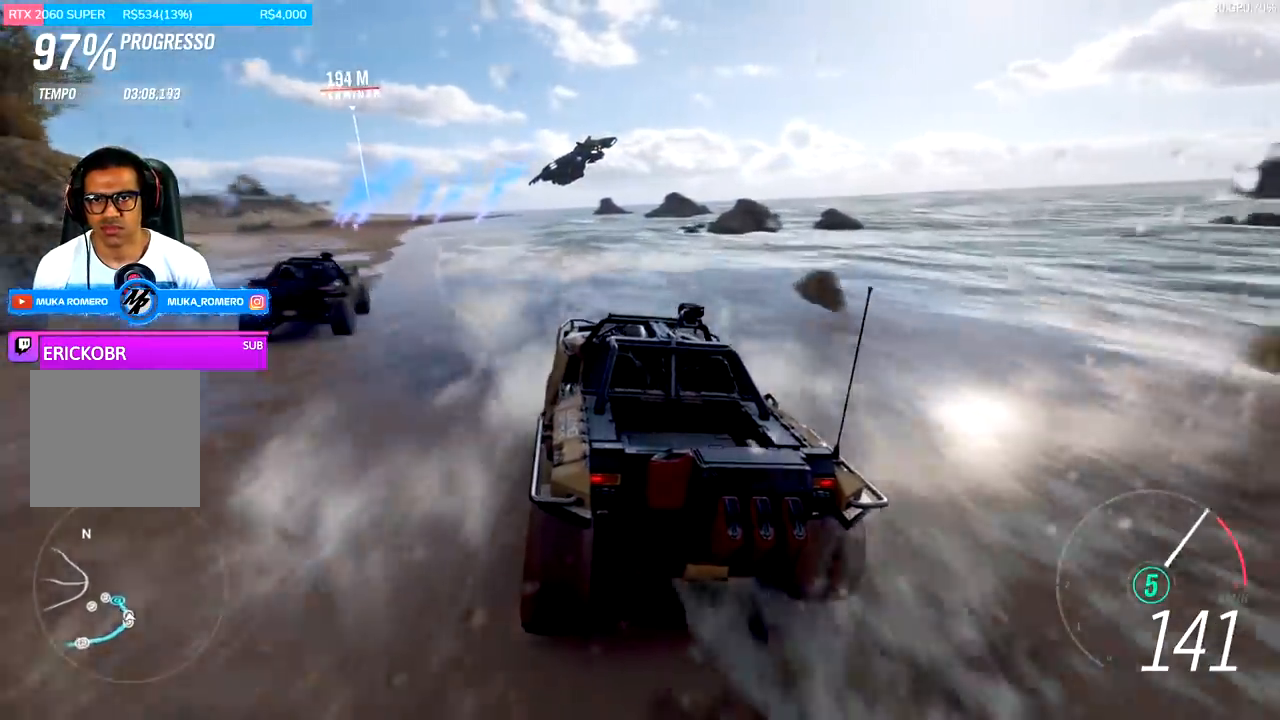
{"buttons": ["R2"], "left_stick": "center", "right_stick": "center", "events": [[300, "left_stick", "center"]]}
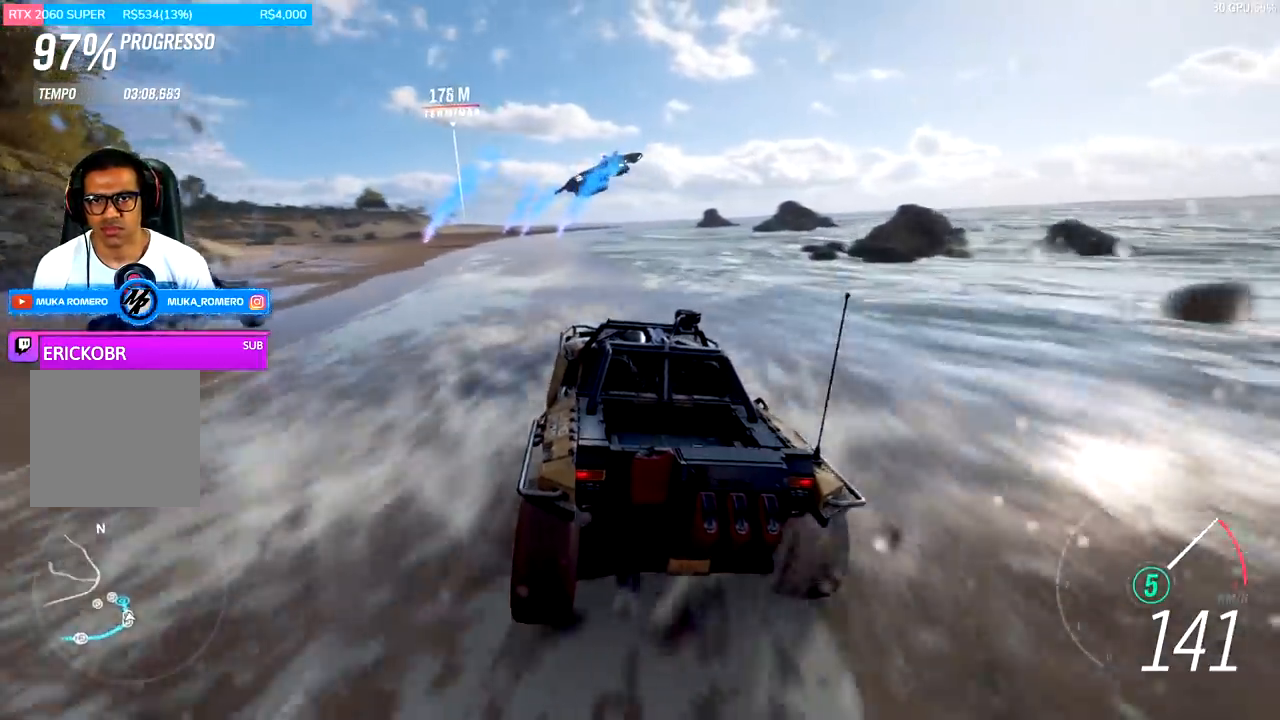
{"buttons": ["R2"], "left_stick": "center", "right_stick": "center", "events": [[133, "A", "down"], [133, "B", "down"], [267, "A", "up"], [267, "B", "up"]]}
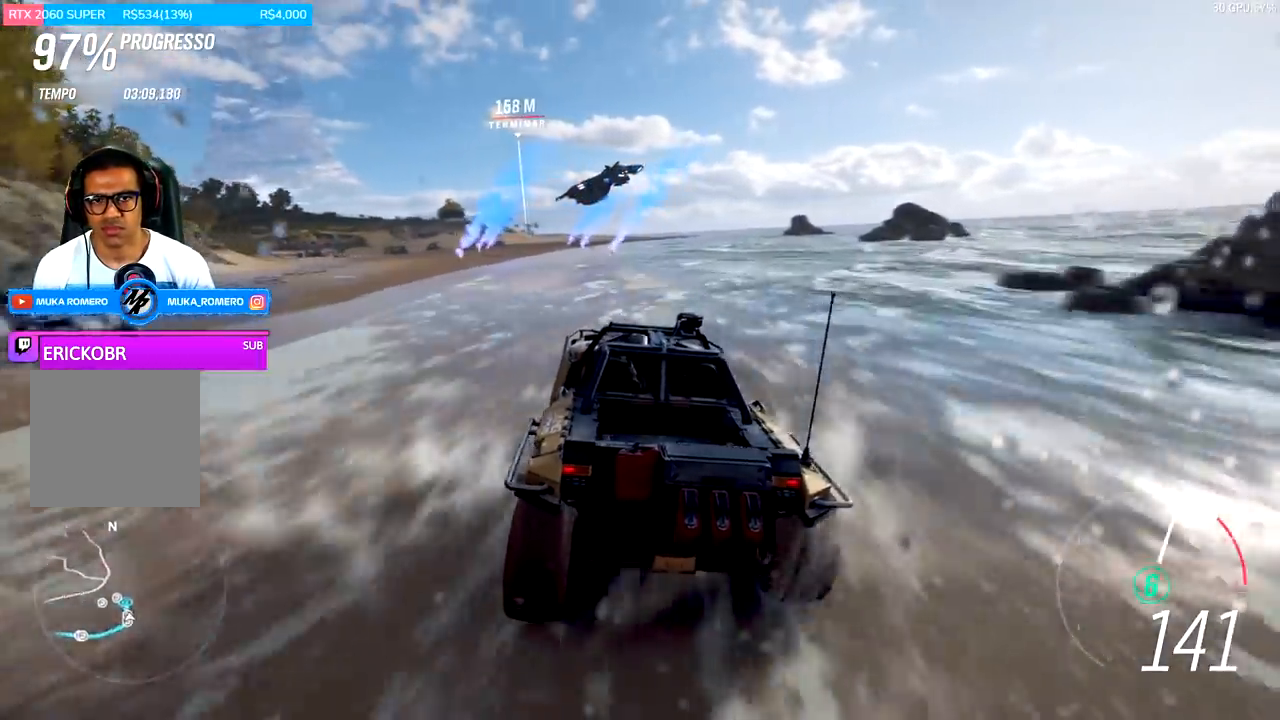
{"buttons": ["R2"], "left_stick": "center", "right_stick": "center", "events": [[100, "left_stick", "down-left"], [500, "left_stick", "center"]]}
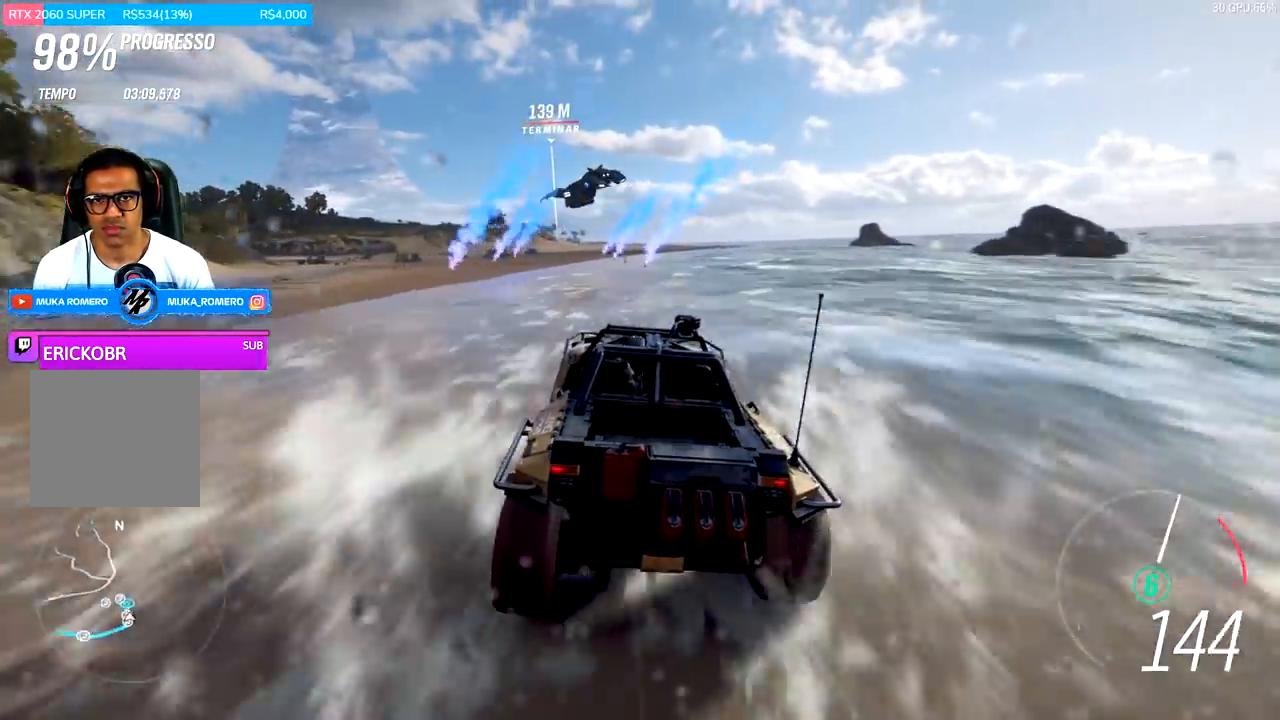
{"buttons": ["R2"], "left_stick": "left", "right_stick": "center", "events": [[167, "left_stick", "down-left"], [367, "left_stick", "center"], [500, "left_stick", "left"]]}
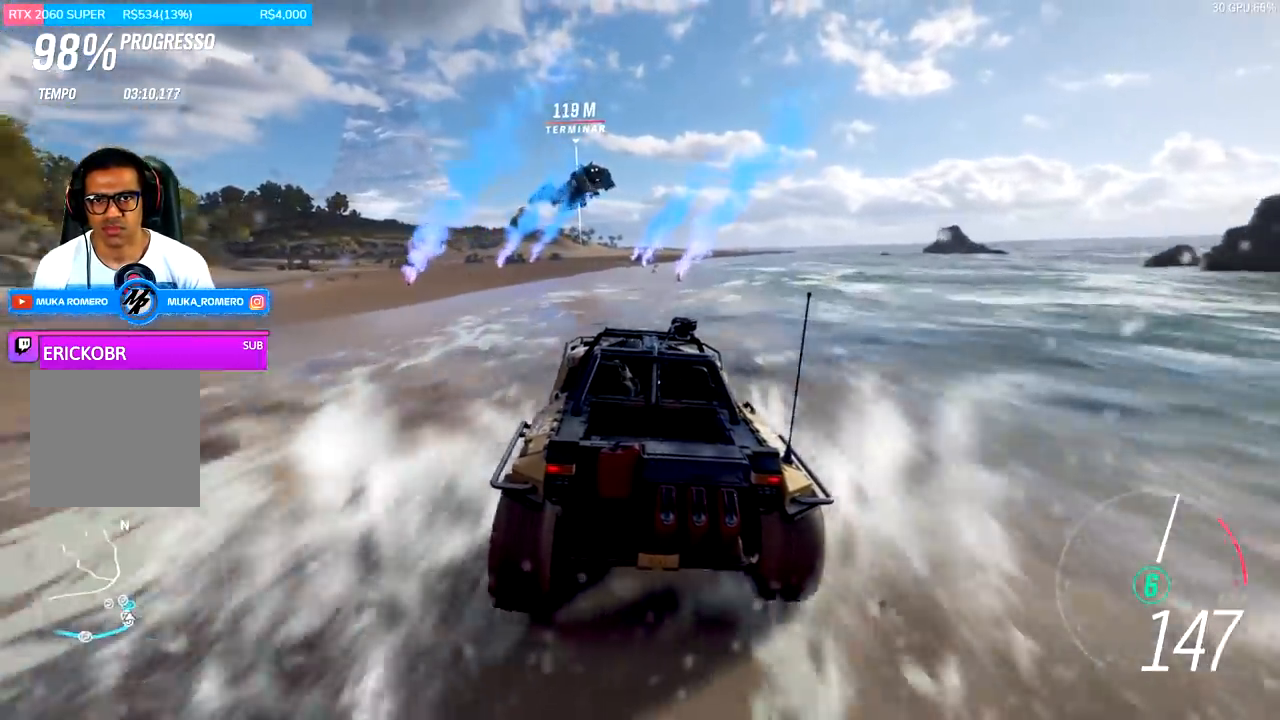
{"buttons": ["R2"], "left_stick": "down-left", "right_stick": "center", "events": [[67, "left_stick", "down-left"], [233, "left_stick", "center"], [500, "left_stick", "down-left"]]}
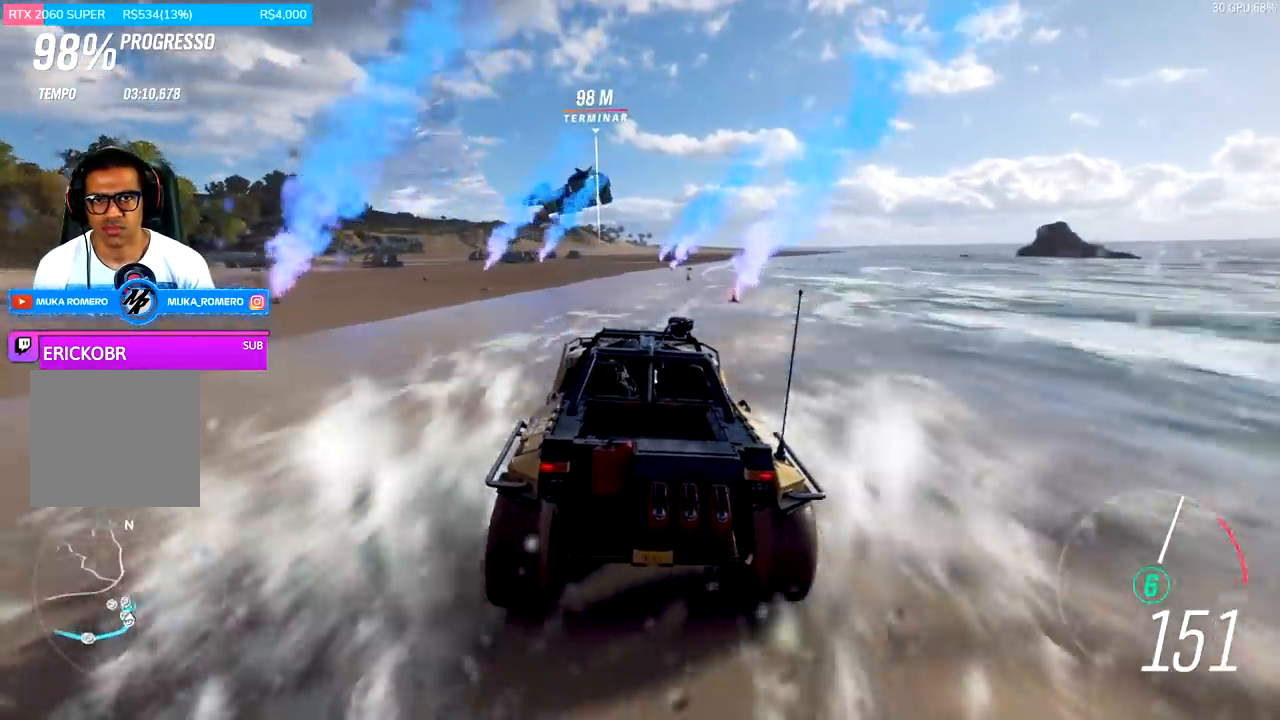
{"buttons": ["R2"], "left_stick": "center", "right_stick": "center", "events": [[100, "left_stick", "center"]]}
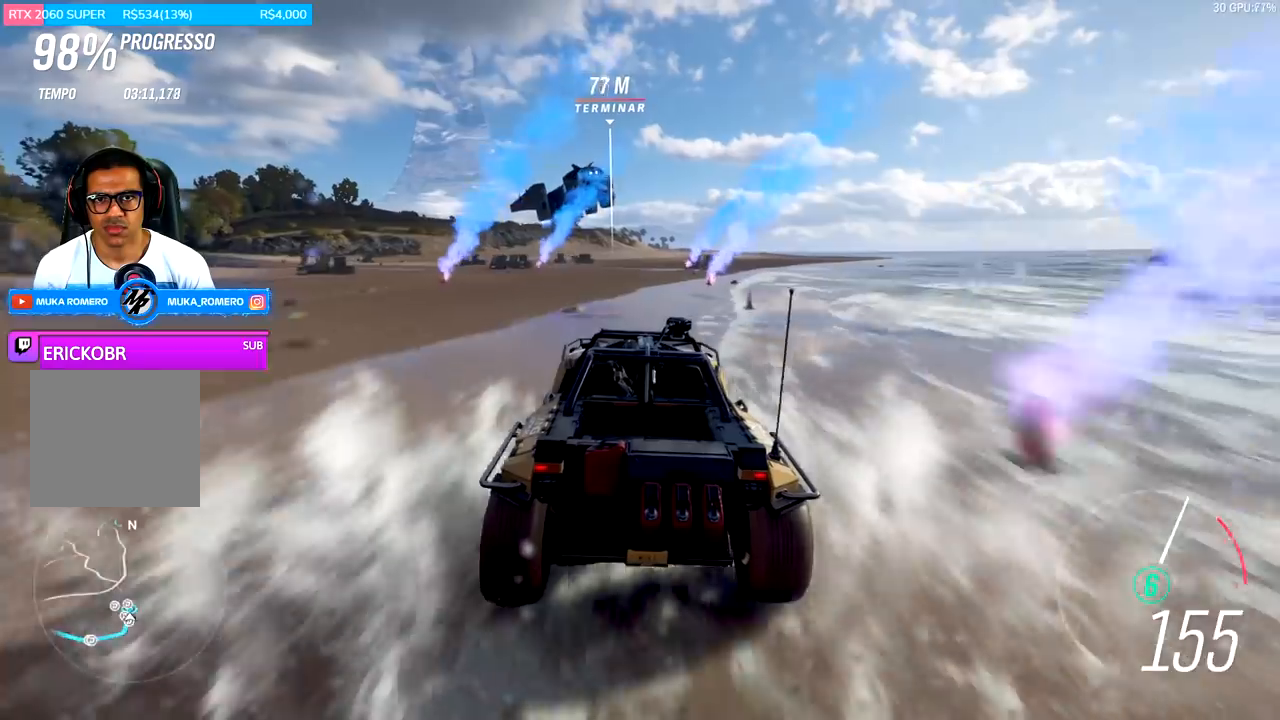
{"buttons": ["R2"], "left_stick": "center", "right_stick": "center", "events": [[33, "left_stick", "down-left"], [200, "left_stick", "center"]]}
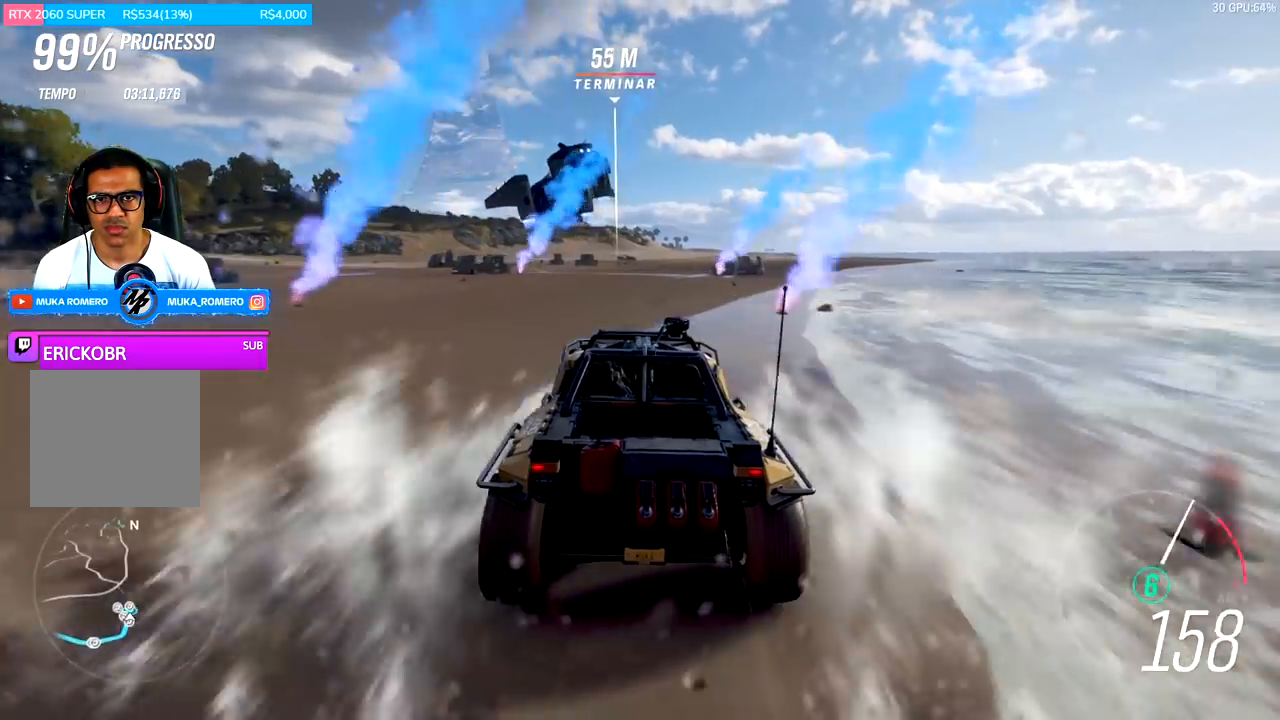
{"buttons": ["R2"], "left_stick": "center", "right_stick": "center", "events": [[367, "left_stick", "down-left"], [500, "left_stick", "center"]]}
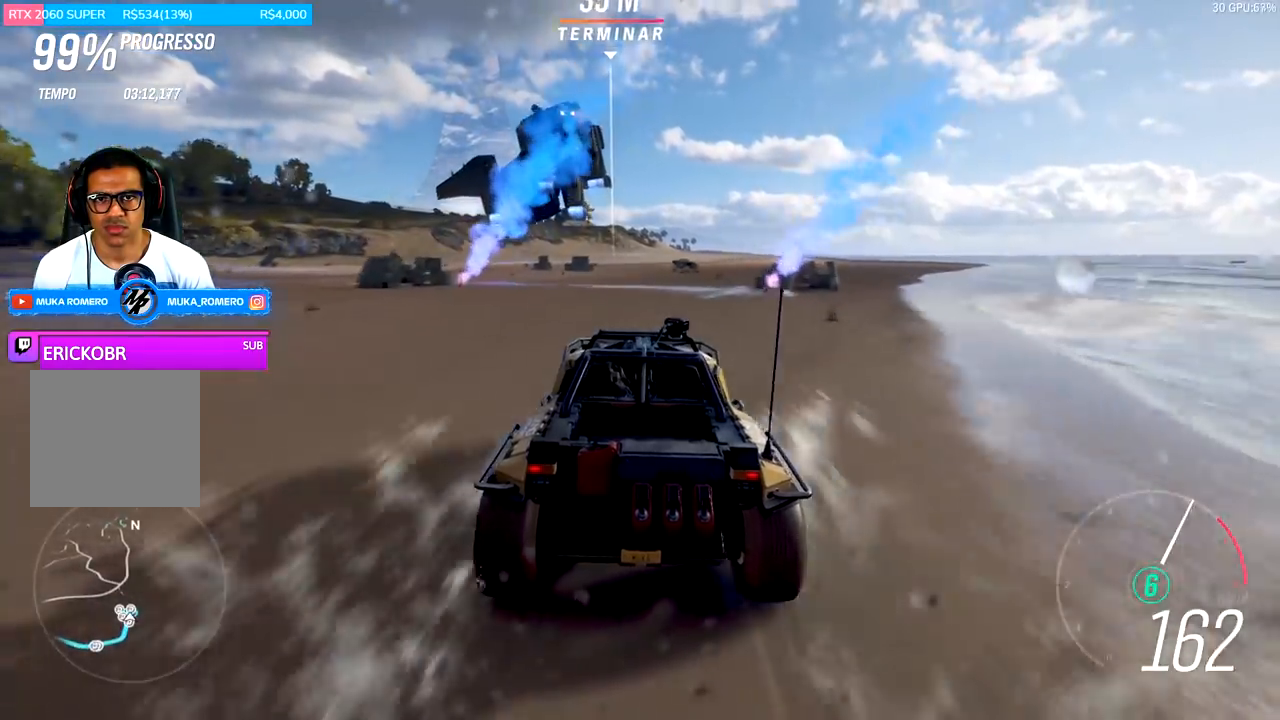
{"buttons": ["R2"], "left_stick": "center", "right_stick": "center", "events": [[300, "left_stick", "left"], [500, "left_stick", "center"]]}
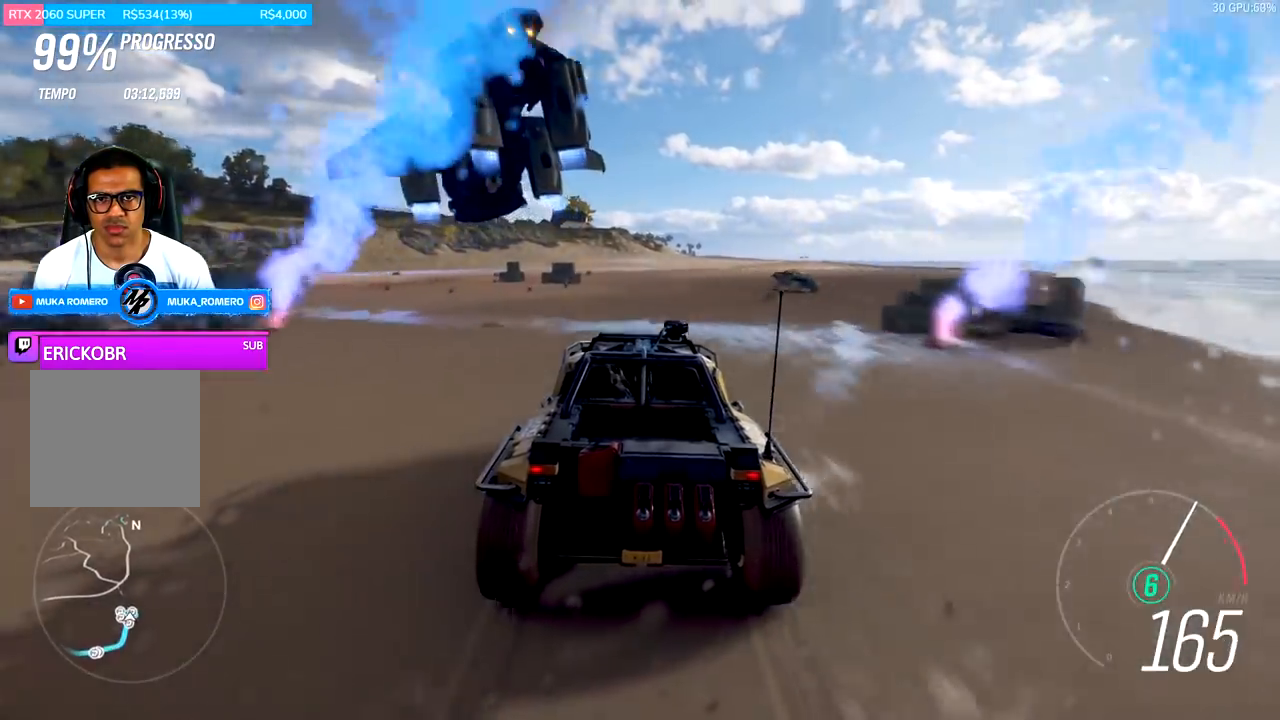
{"buttons": ["R2"], "left_stick": "center", "right_stick": "center", "events": []}
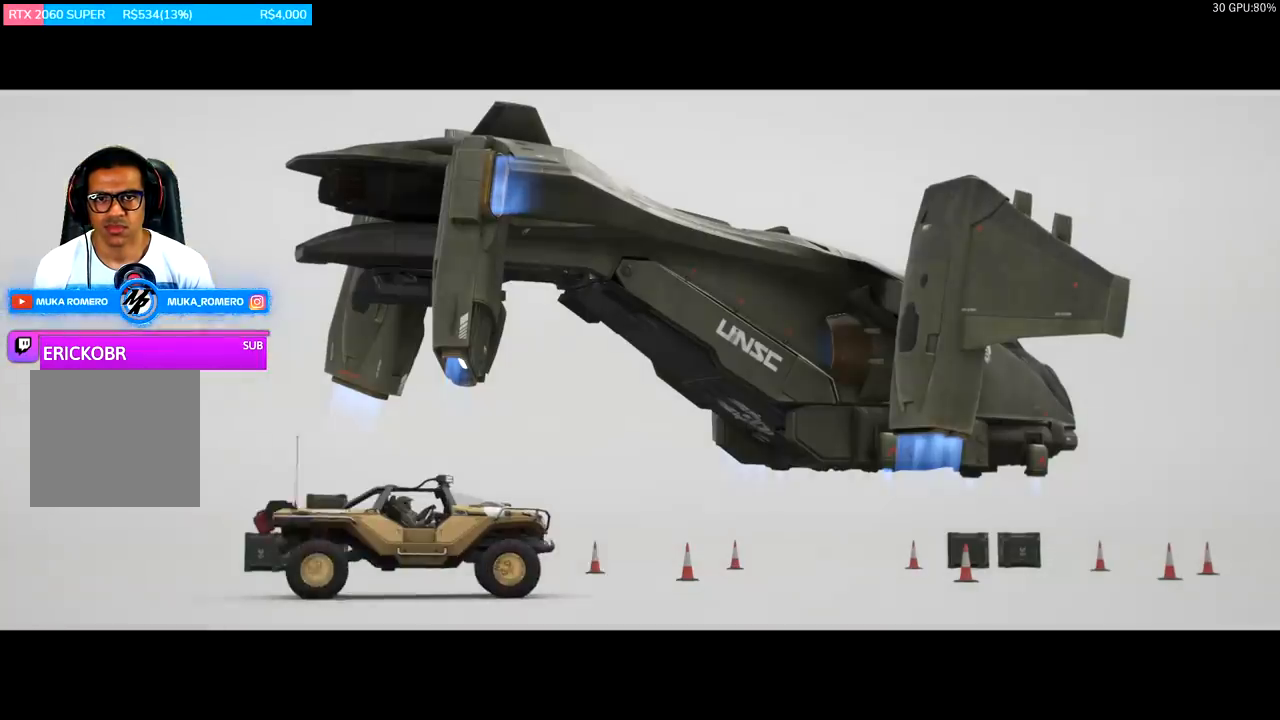
{"buttons": [], "left_stick": "center", "right_stick": "center", "events": [[433, "R2", "up"]]}